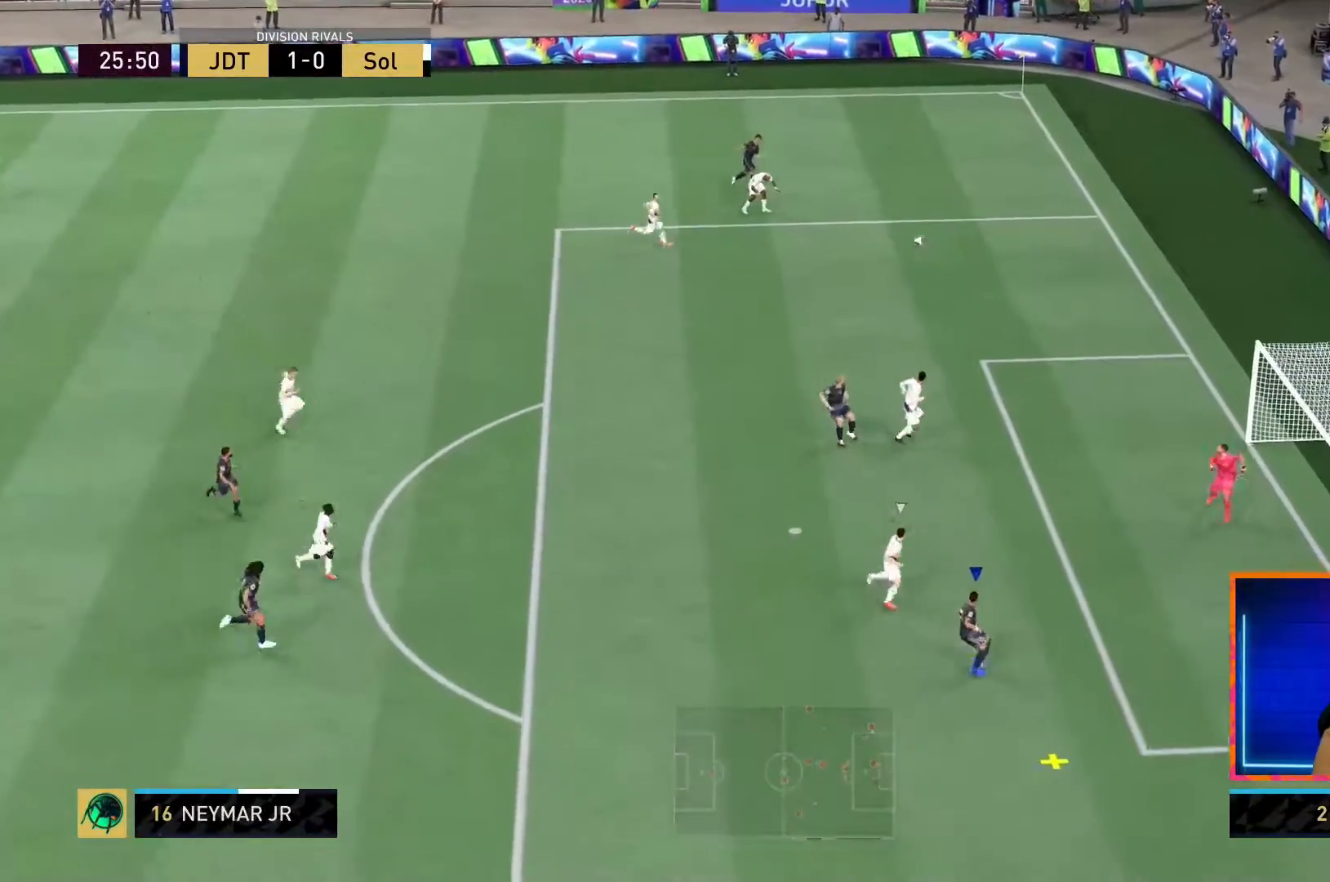
Gameplay with a controller (PlayStation layout); each line is a JSON object with the inputs held at the frame after it. "events" lists button and stick changes between this image and that frame as [ms after this image, input, new state], when the widget could be followed in between. Not read: L3 R3.
{"buttons": [], "left_stick": "up-right", "right_stick": "center", "events": [[17, "SQUARE", "down"], [17, "left_stick", "up-right"], [217, "SQUARE", "up"]]}
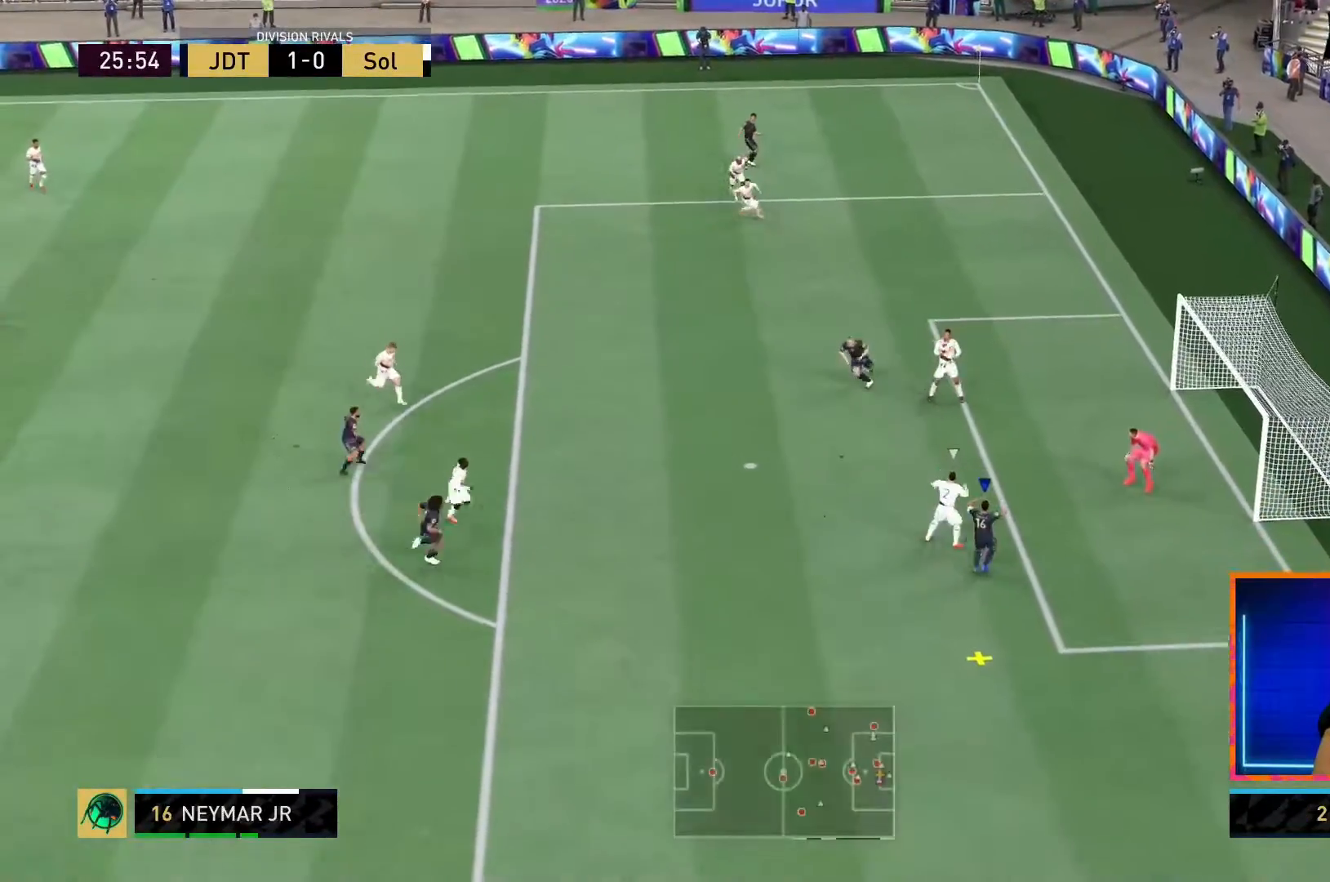
{"buttons": [], "left_stick": "up-right", "right_stick": "center", "events": [[367, "right_stick", "left"], [417, "right_stick", "center"]]}
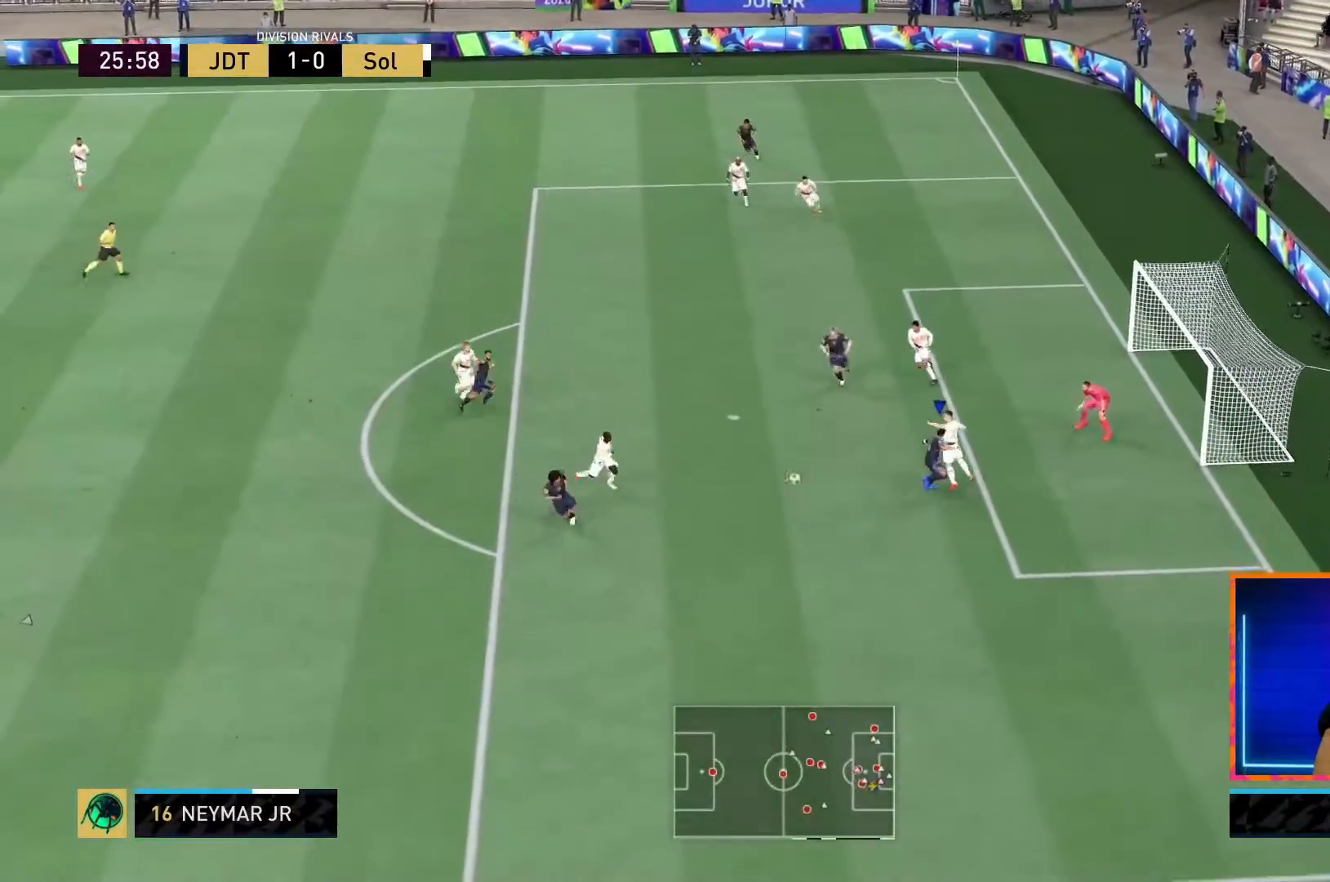
{"buttons": [], "left_stick": "down", "right_stick": "center", "events": [[67, "right_stick", "left"], [117, "right_stick", "center"], [217, "left_stick", "center"], [267, "left_stick", "down"], [367, "L1", "down"], [467, "L1", "up"]]}
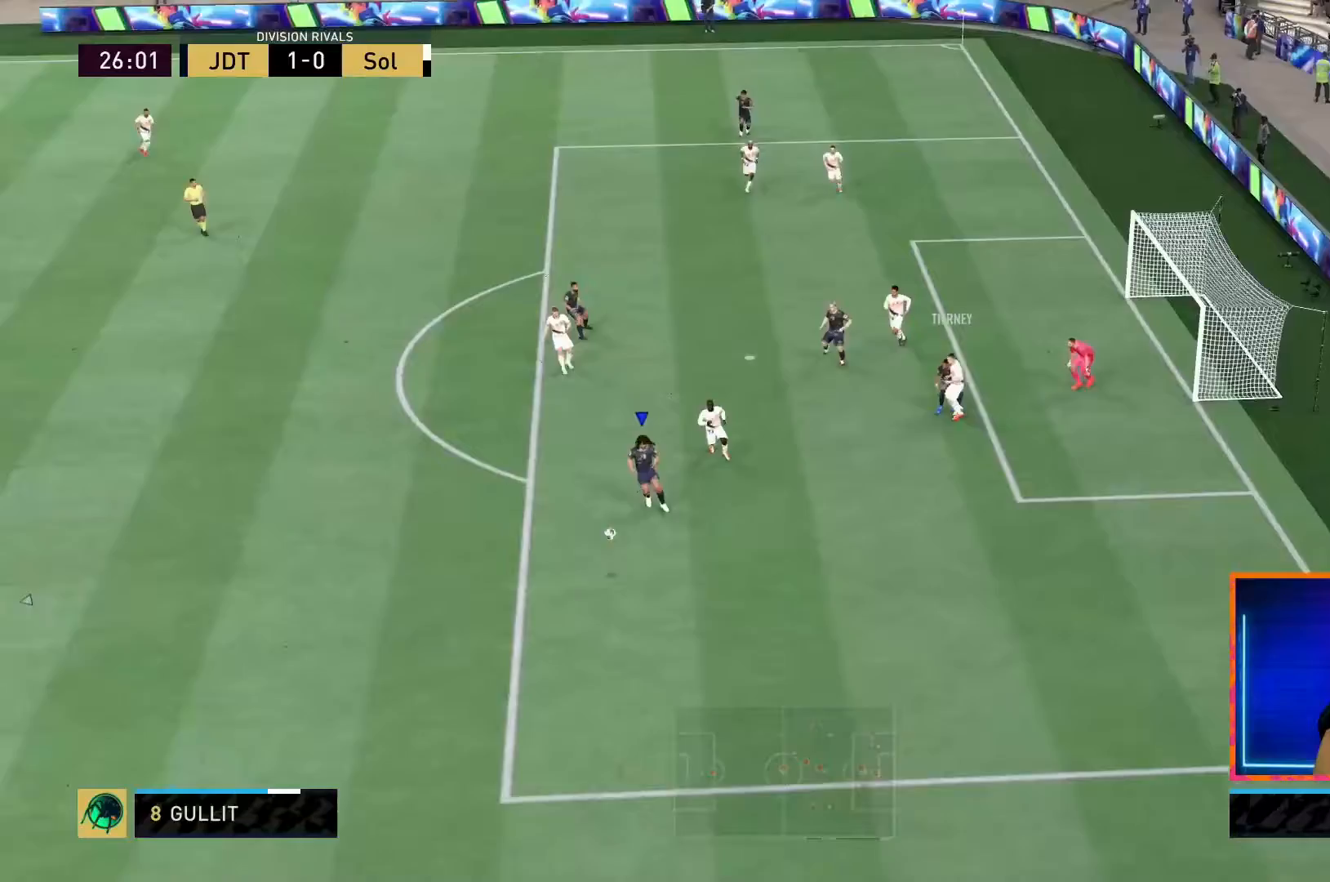
{"buttons": ["R1"], "left_stick": "down-left", "right_stick": "center", "events": [[50, "left_stick", "down-left"], [67, "R1", "down"]]}
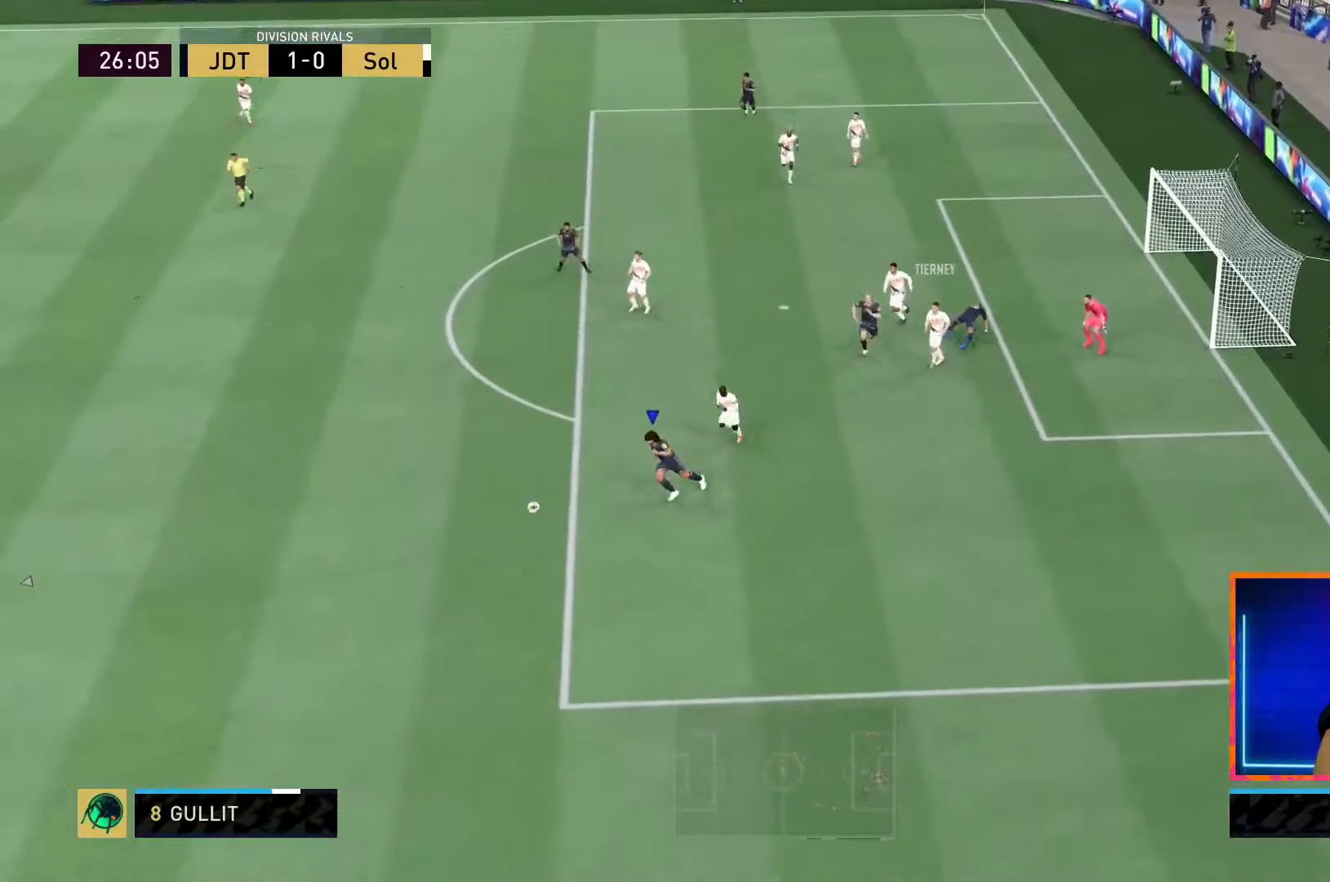
{"buttons": [], "left_stick": "down-right", "right_stick": "center", "events": [[300, "R1", "up"], [300, "left_stick", "down"], [500, "left_stick", "down-right"]]}
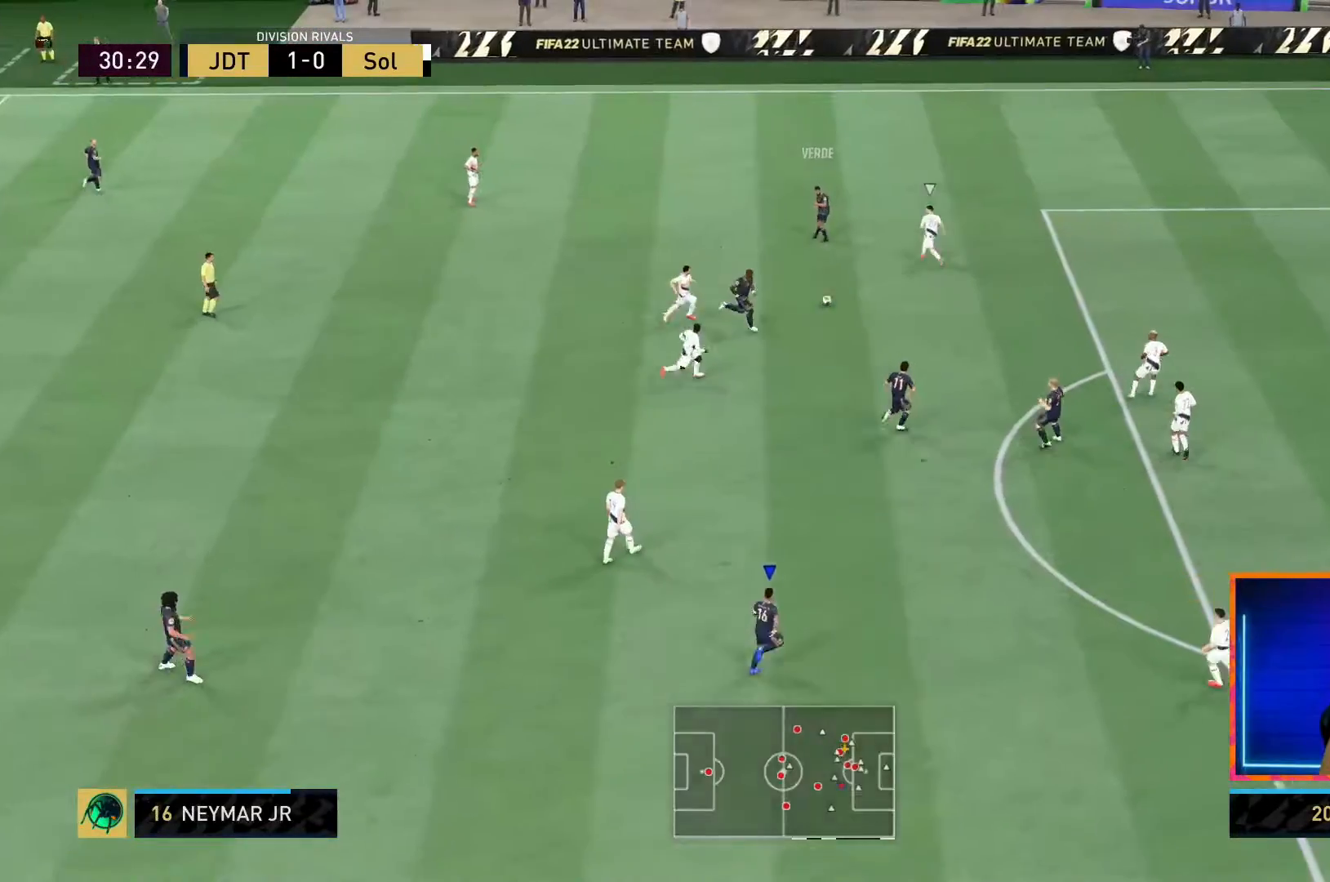
{"buttons": [], "left_stick": "down-right", "right_stick": "center", "events": []}
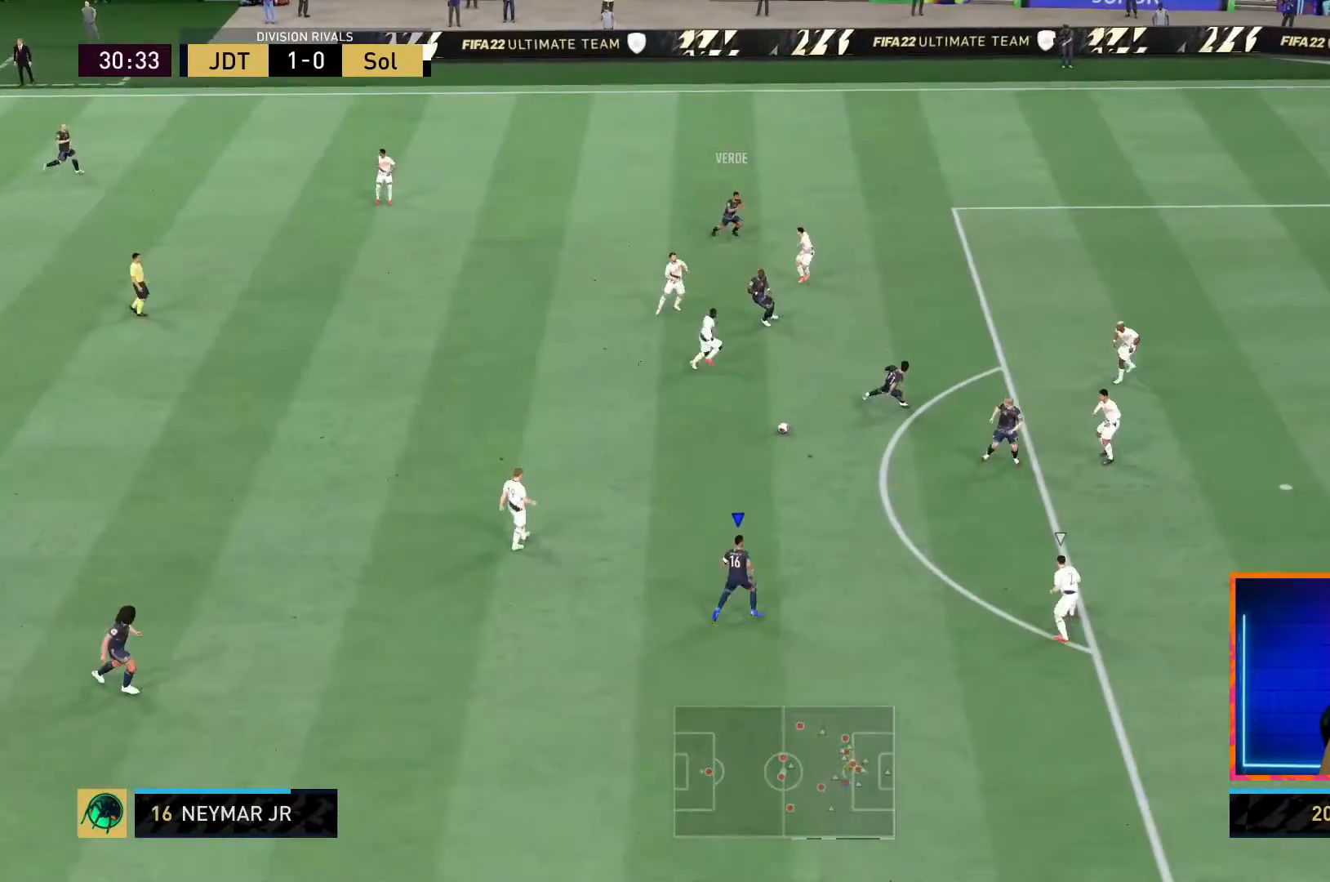
{"buttons": ["L1"], "left_stick": "up-right", "right_stick": "center", "events": [[150, "left_stick", "up-right"], [200, "CROSS", "down"], [200, "L1", "down"], [383, "CROSS", "up"]]}
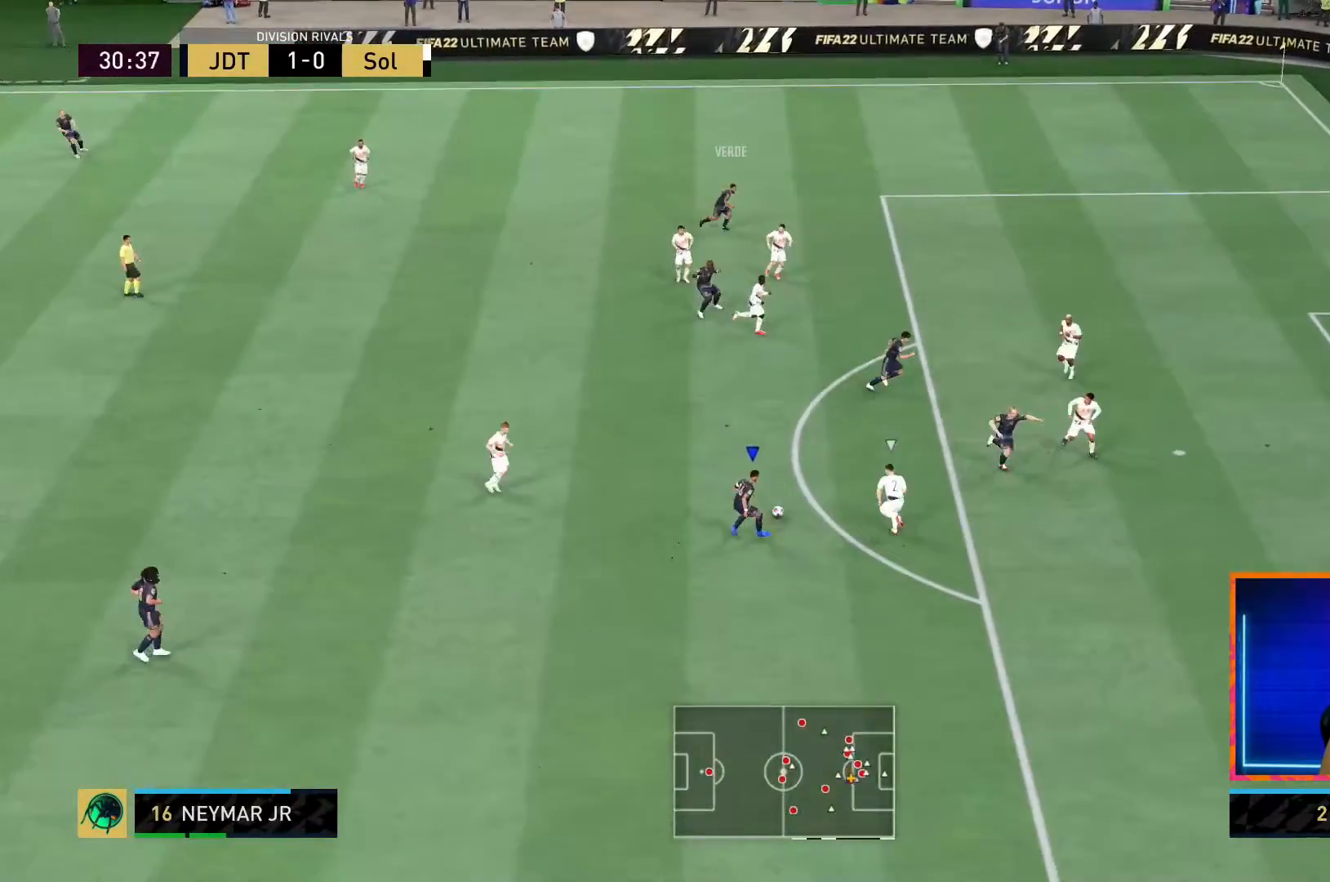
{"buttons": [], "left_stick": "down", "right_stick": "center", "events": [[100, "L1", "up"], [350, "left_stick", "down-right"], [400, "left_stick", "down"]]}
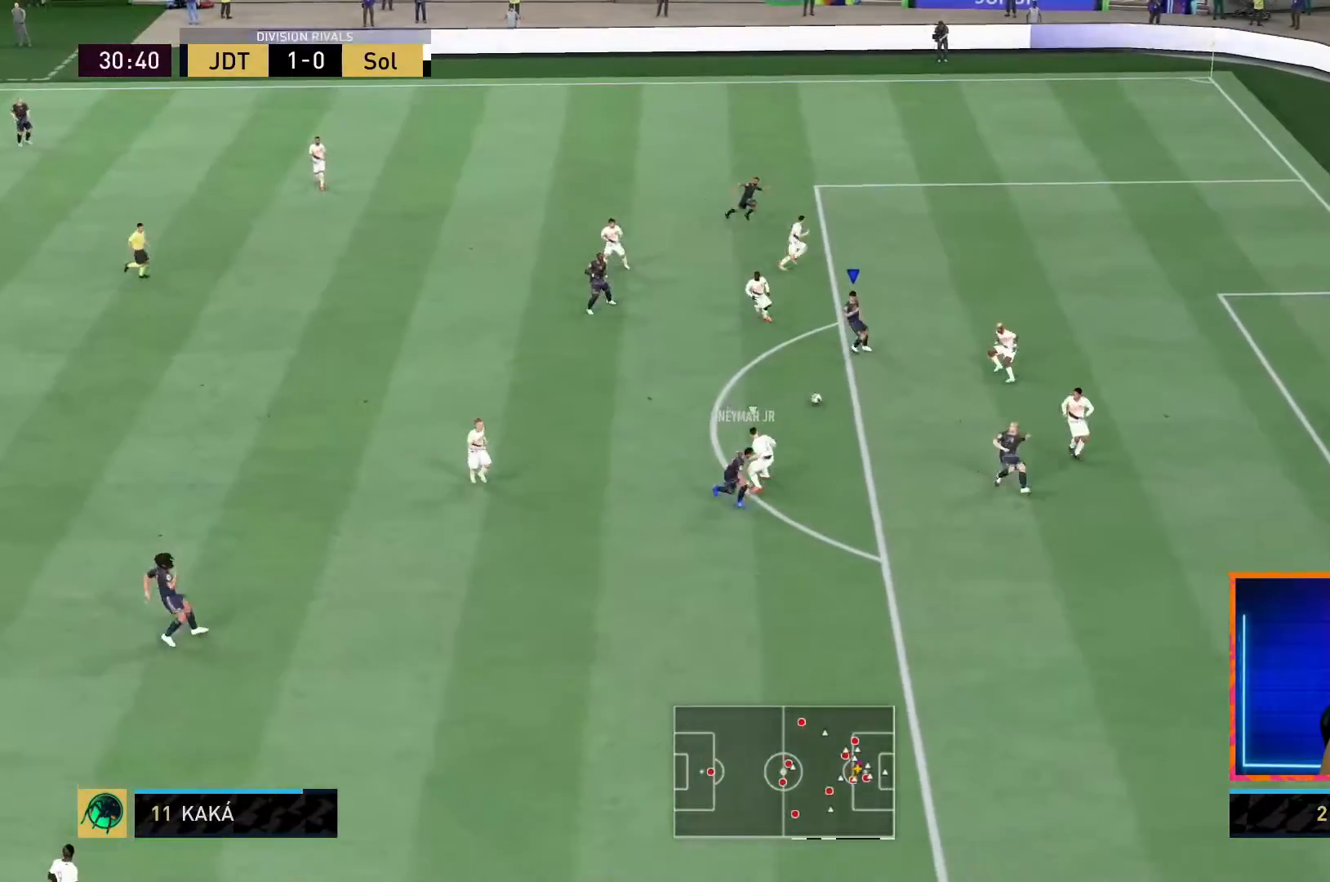
{"buttons": ["SQUARE", "R2"], "left_stick": "down", "right_stick": "center", "events": [[400, "SQUARE", "down"], [450, "R2", "down"]]}
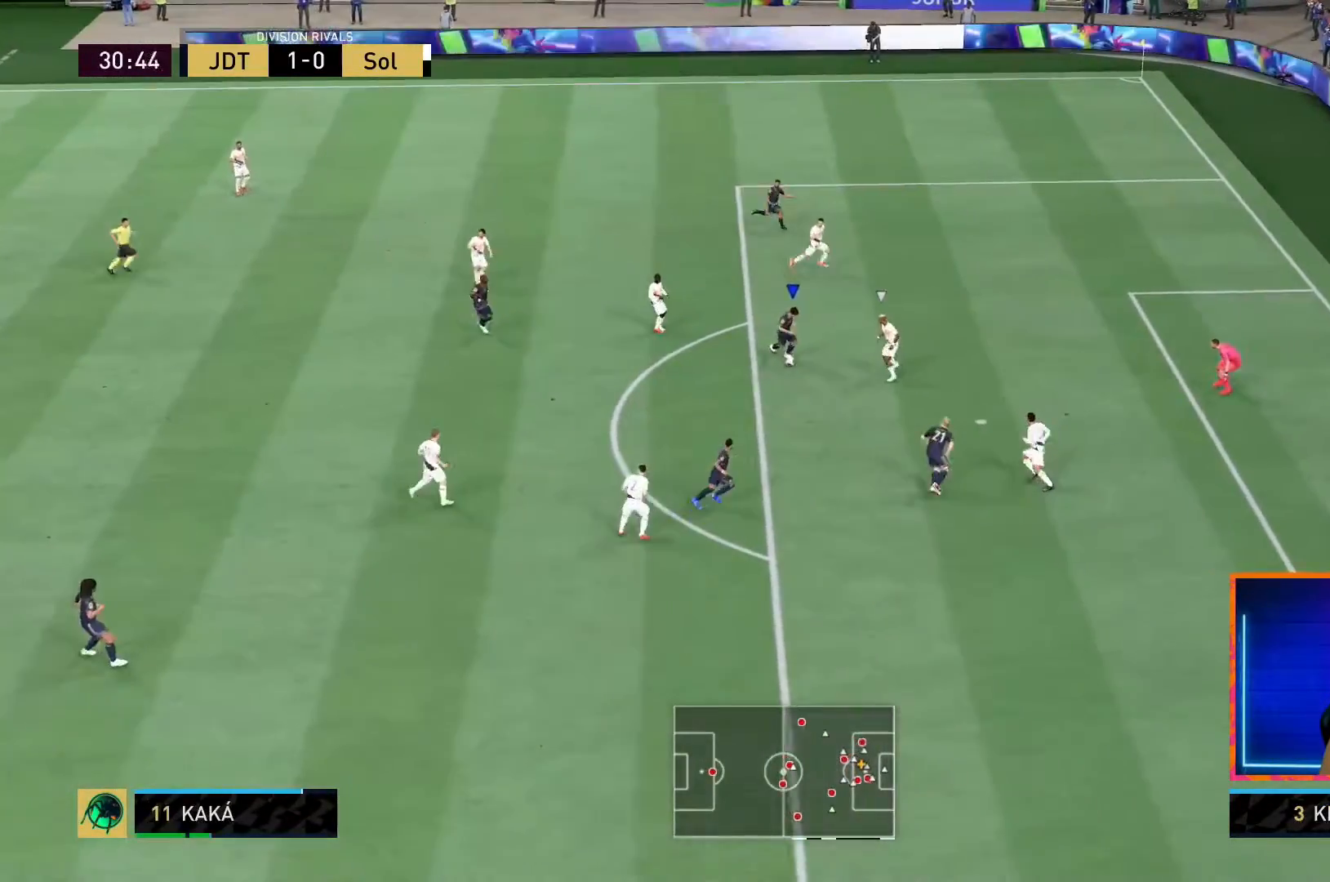
{"buttons": ["R2"], "left_stick": "center", "right_stick": "center", "events": [[133, "SQUARE", "up"], [300, "SQUARE", "down"], [333, "left_stick", "center"], [500, "SQUARE", "up"]]}
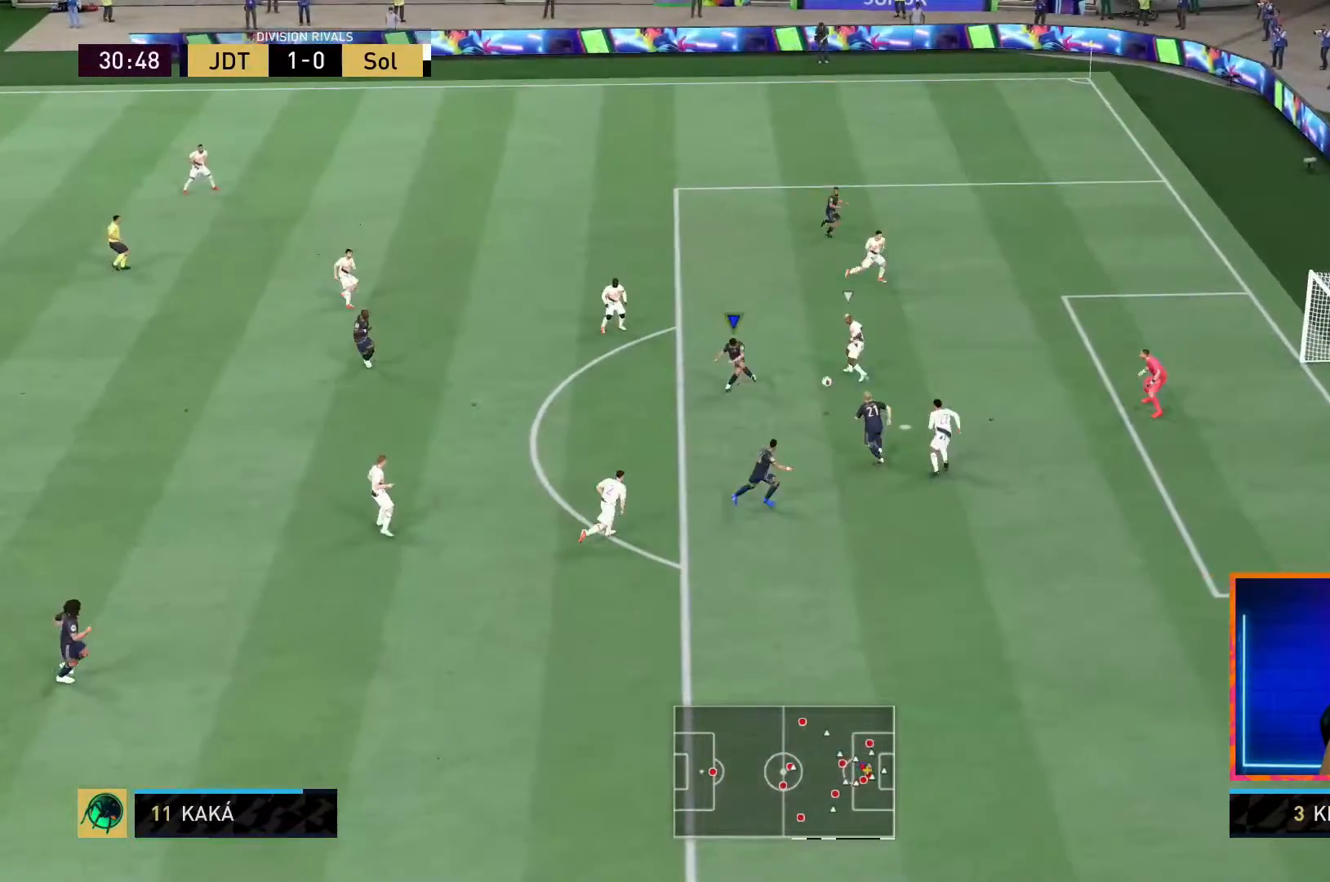
{"buttons": ["R2"], "left_stick": "center", "right_stick": "center", "events": []}
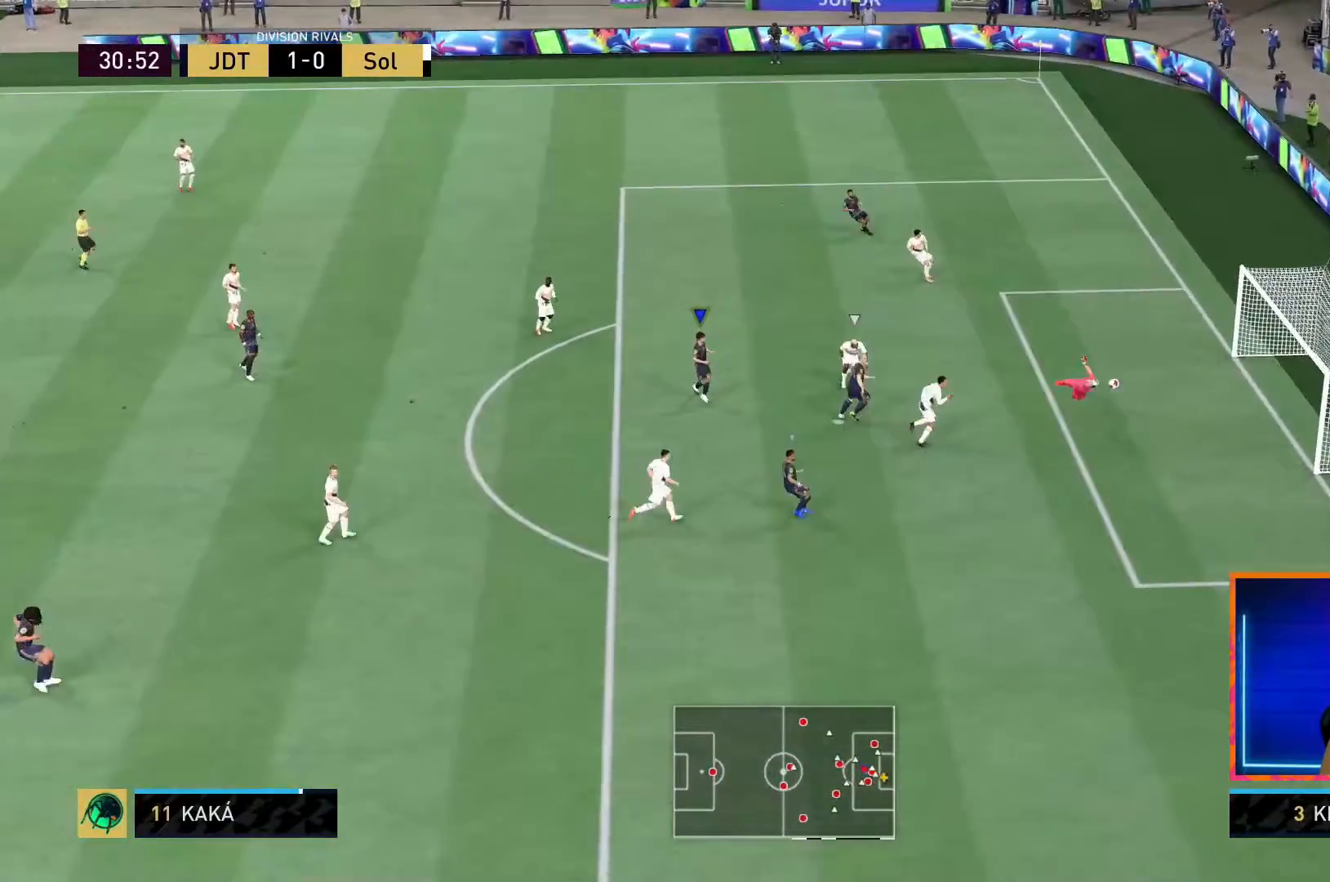
{"buttons": ["R2"], "left_stick": "down-right", "right_stick": "center", "events": [[500, "left_stick", "down-right"]]}
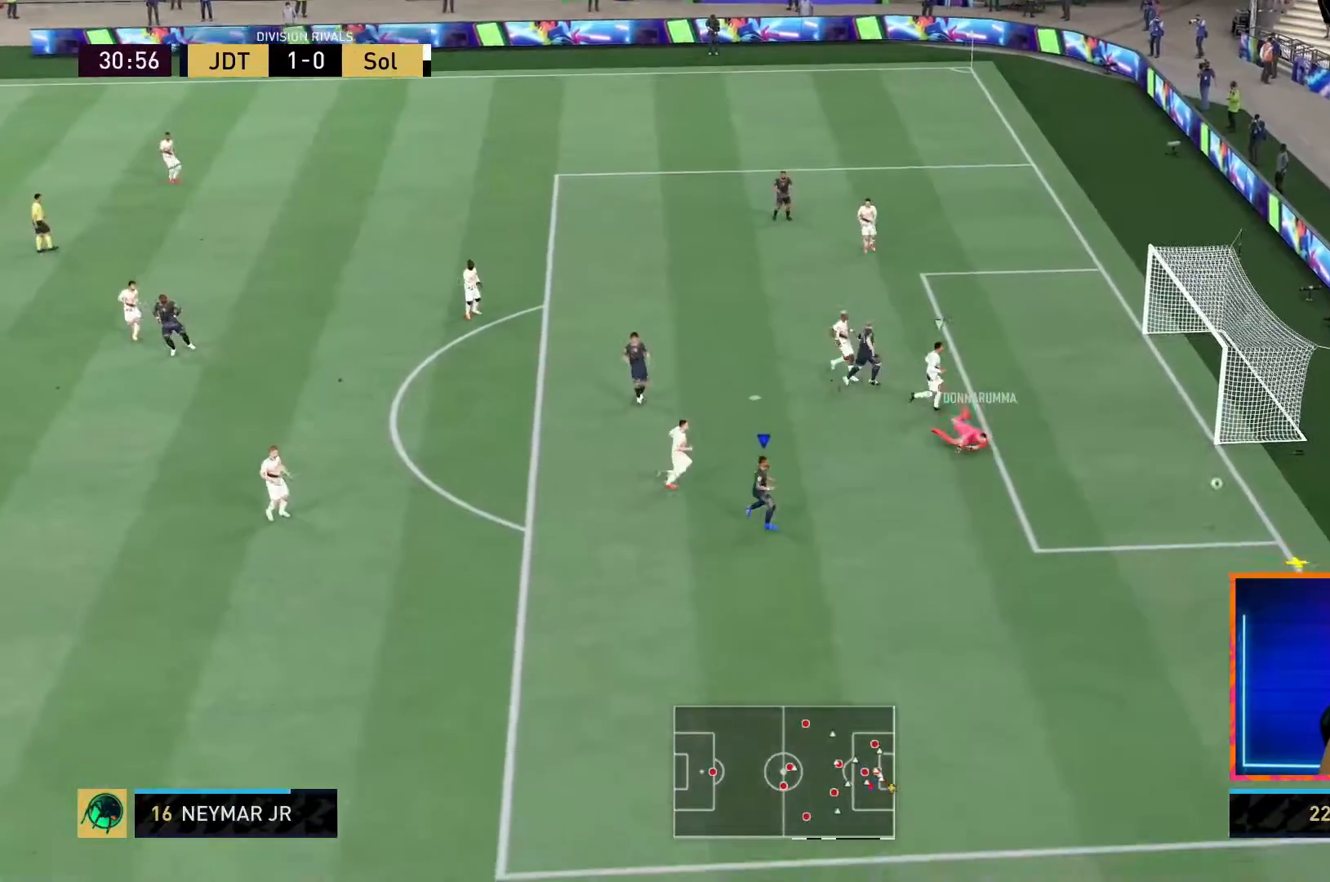
{"buttons": [], "left_stick": "center", "right_stick": "center", "events": [[100, "R2", "up"], [150, "left_stick", "up-right"], [200, "left_stick", "center"]]}
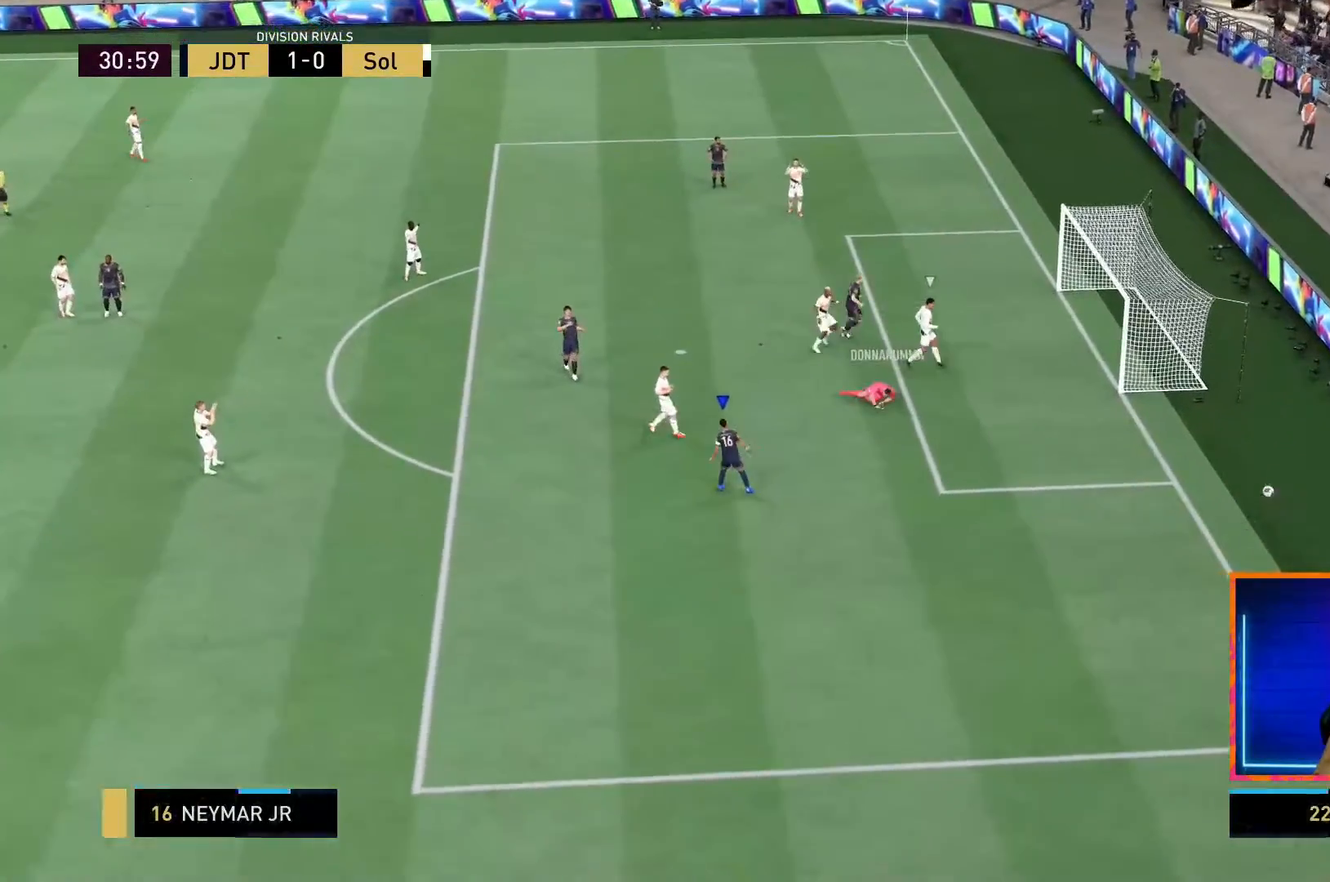
{"buttons": [], "left_stick": "center", "right_stick": "center", "events": [[100, "right_stick", "up-left"], [267, "right_stick", "center"]]}
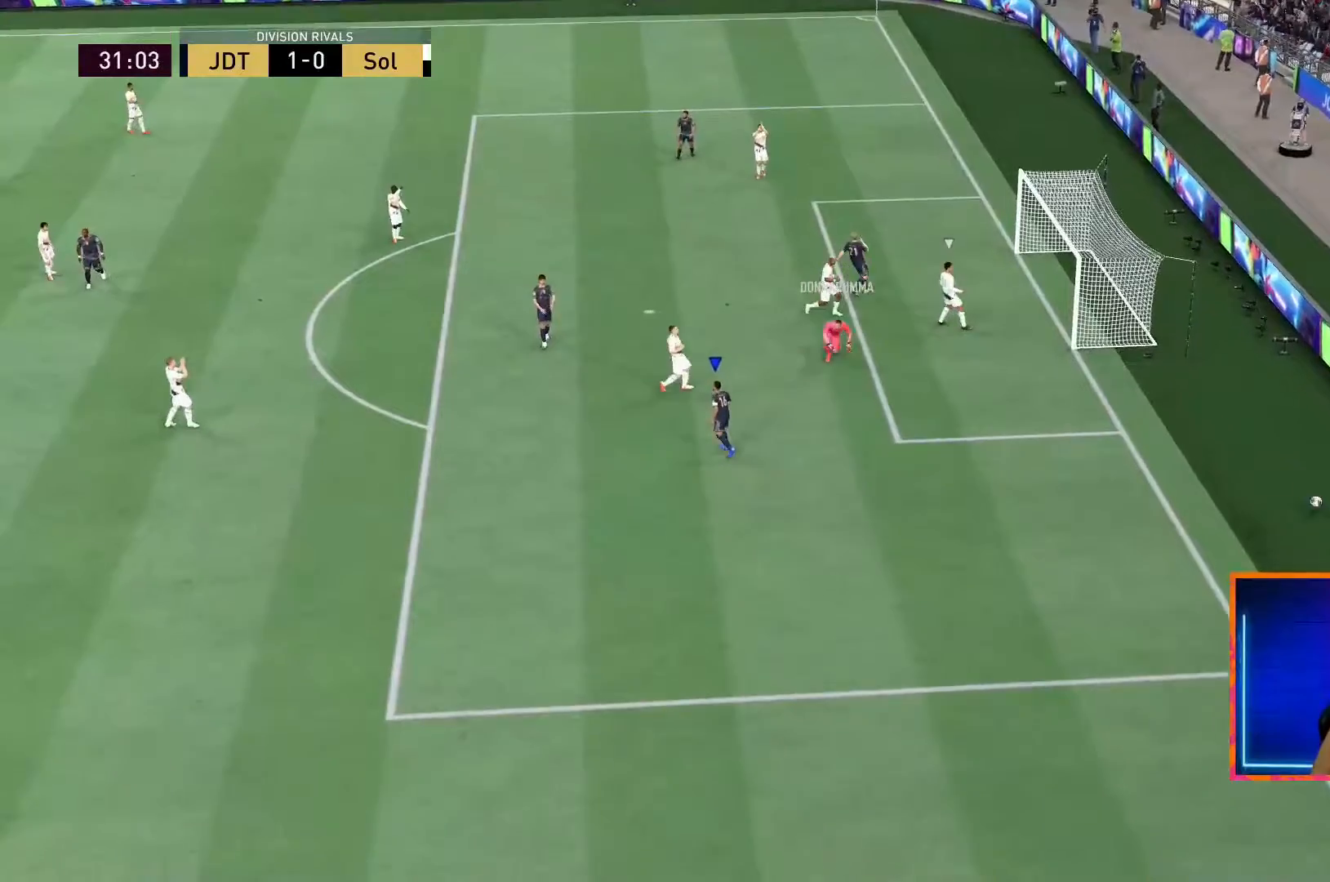
{"buttons": [], "left_stick": "center", "right_stick": "center", "events": []}
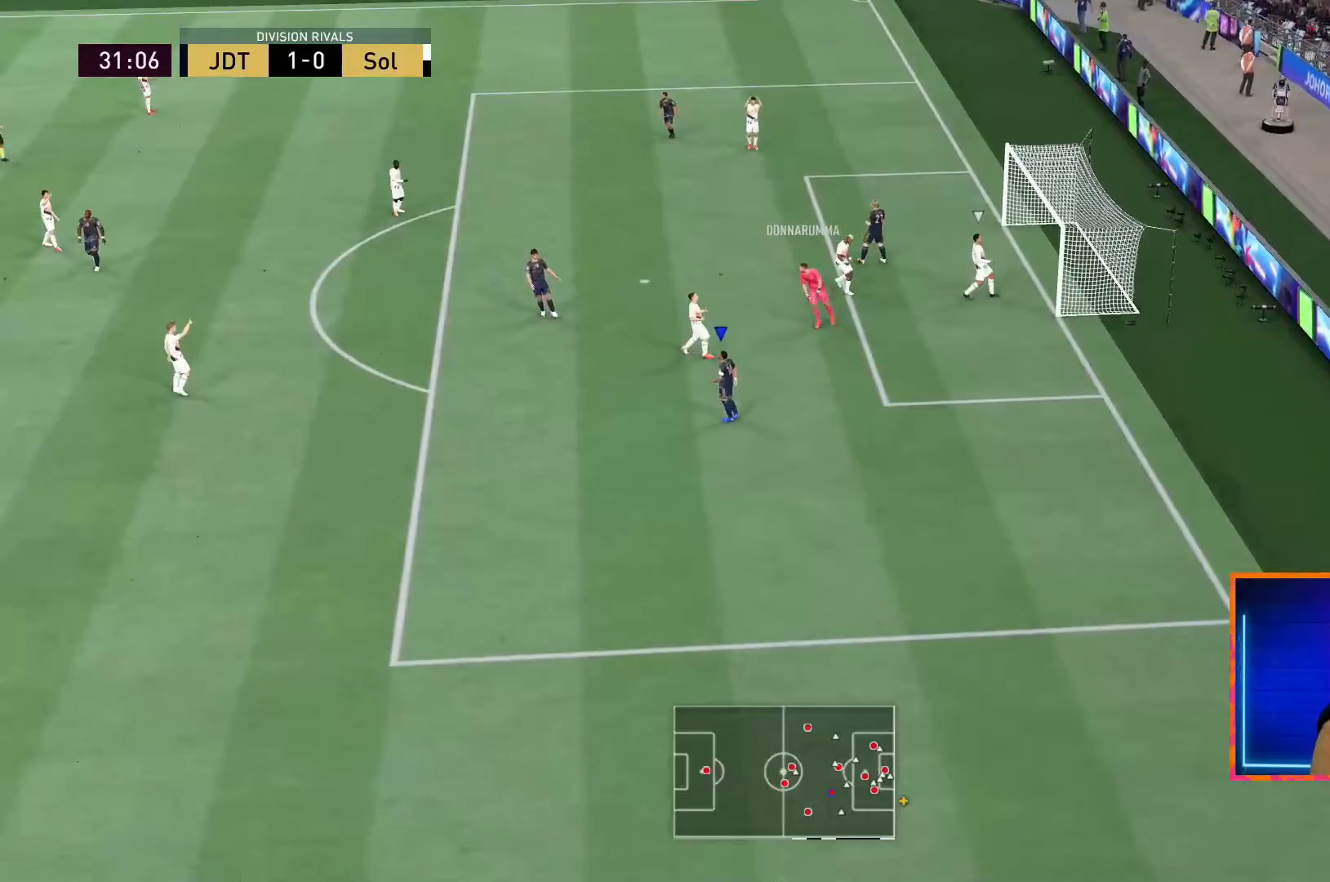
{"buttons": [], "left_stick": "center", "right_stick": "center", "events": []}
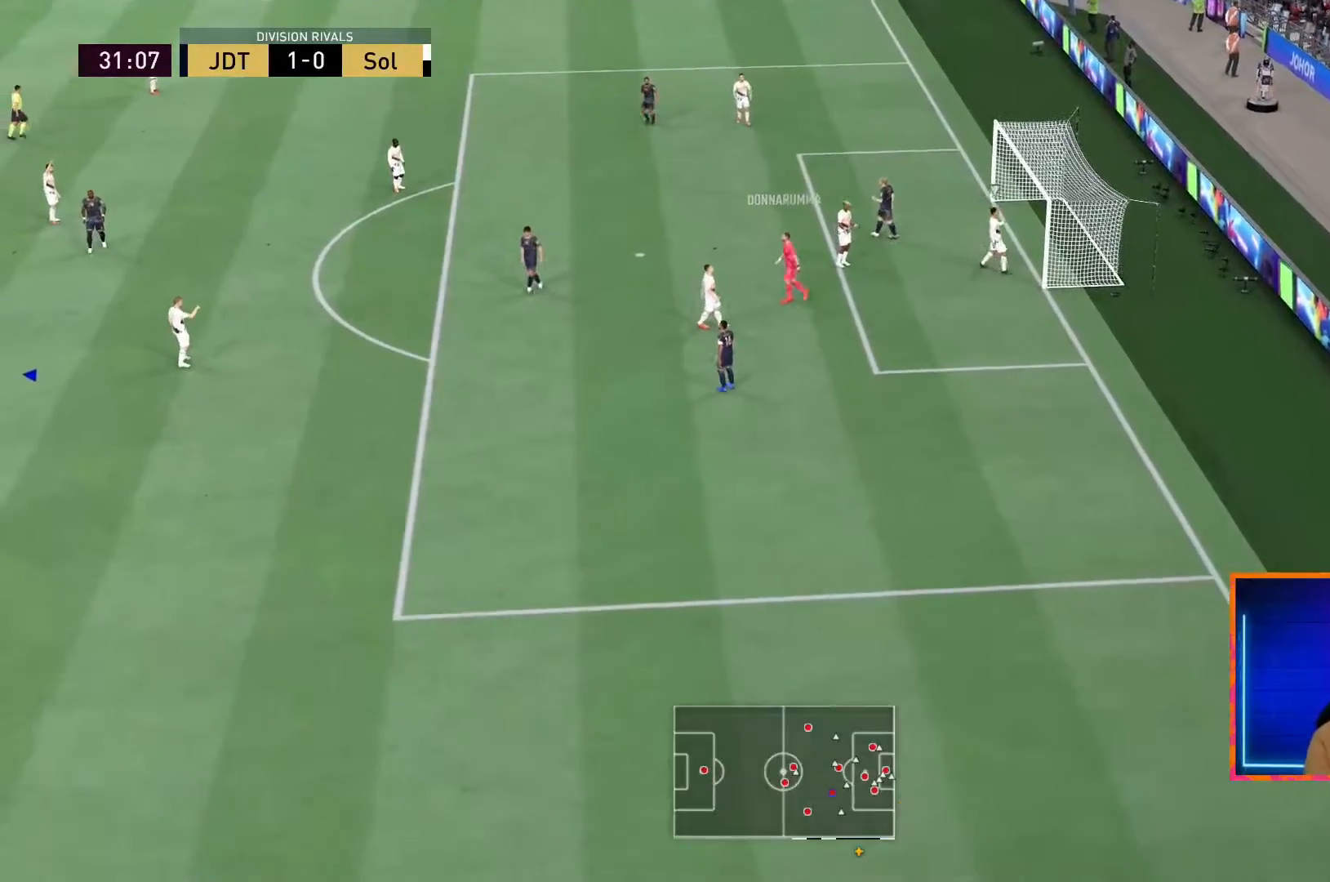
{"buttons": [], "left_stick": "center", "right_stick": "center", "events": []}
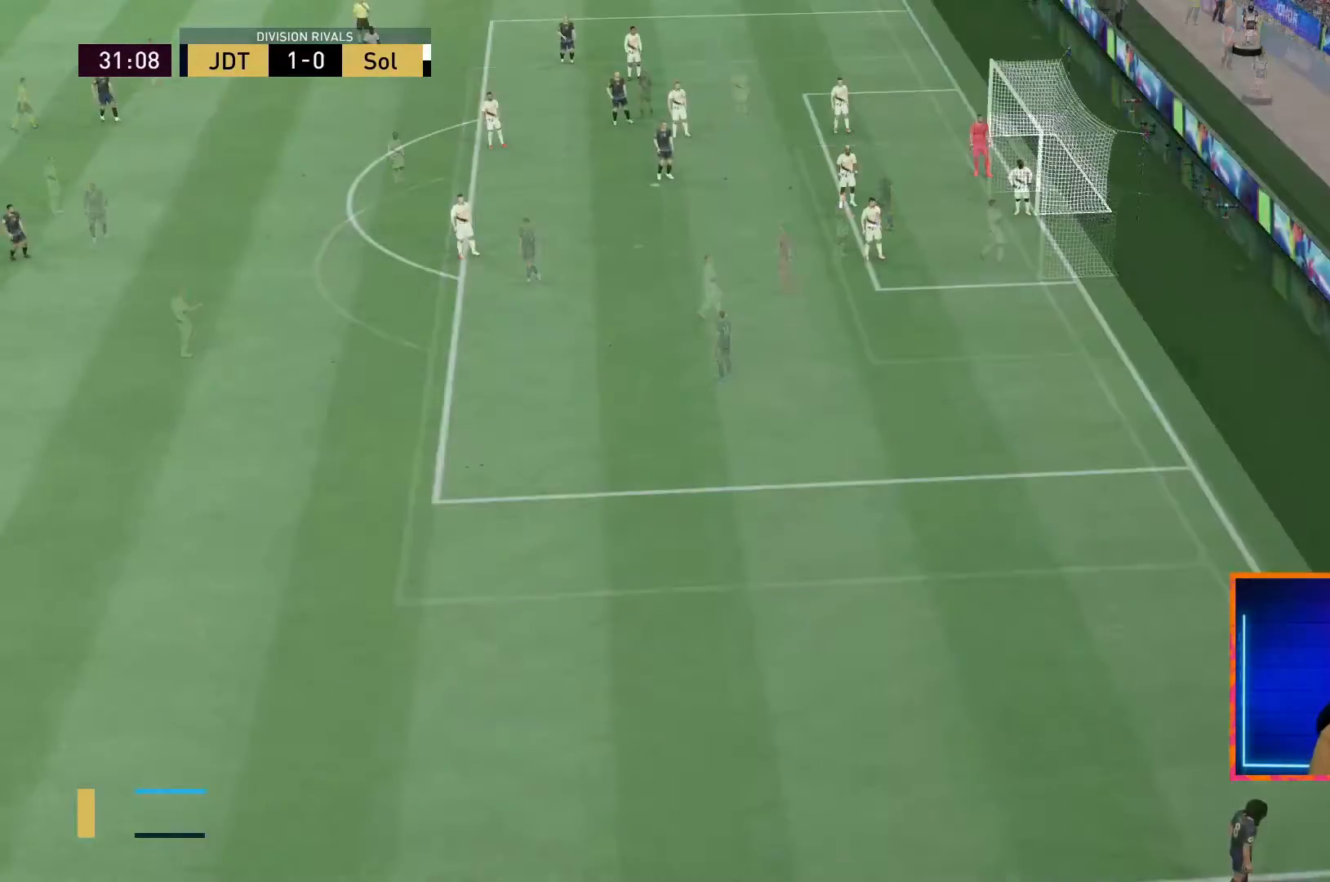
{"buttons": [], "left_stick": "center", "right_stick": "center", "events": []}
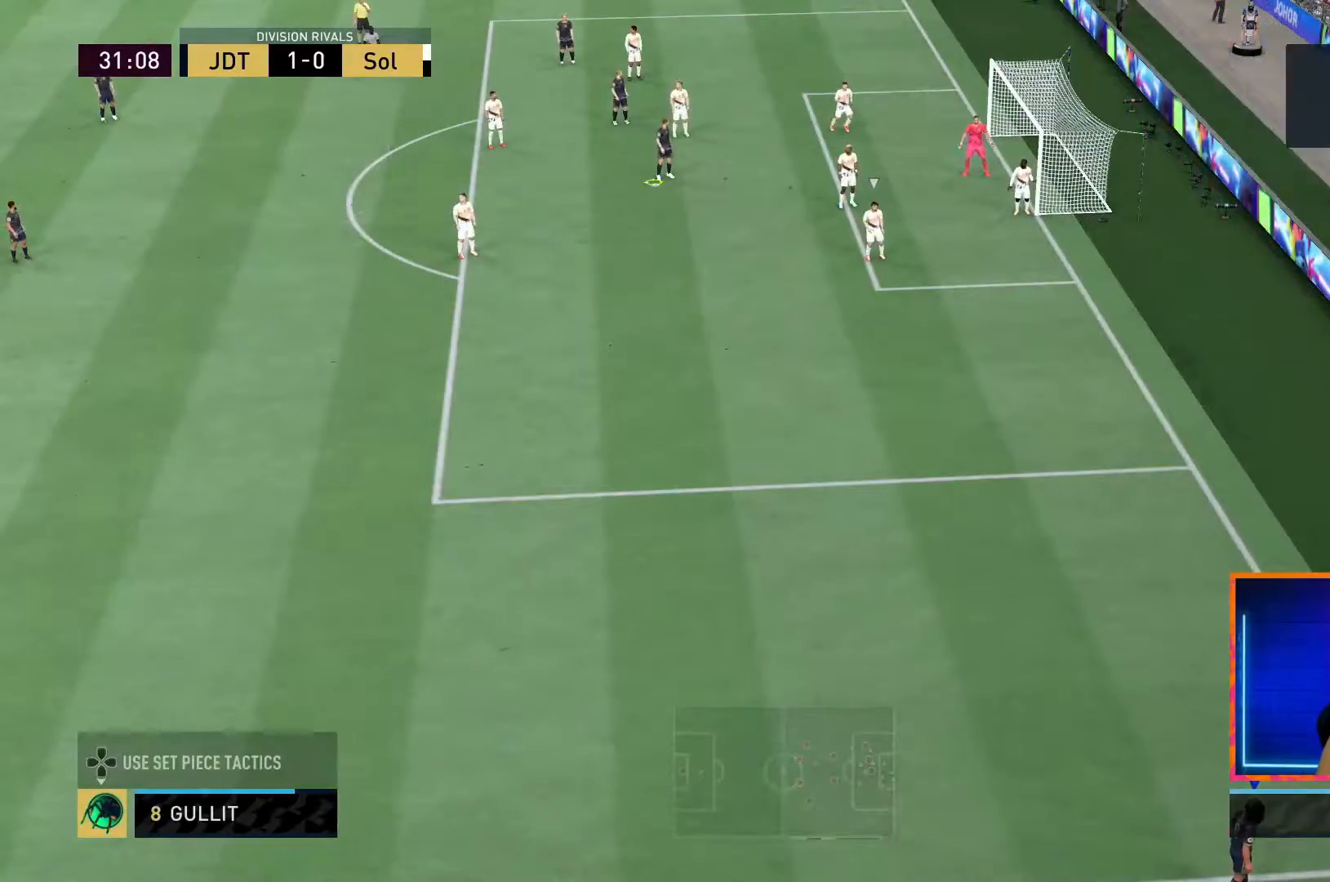
{"buttons": [], "left_stick": "center", "right_stick": "center", "events": []}
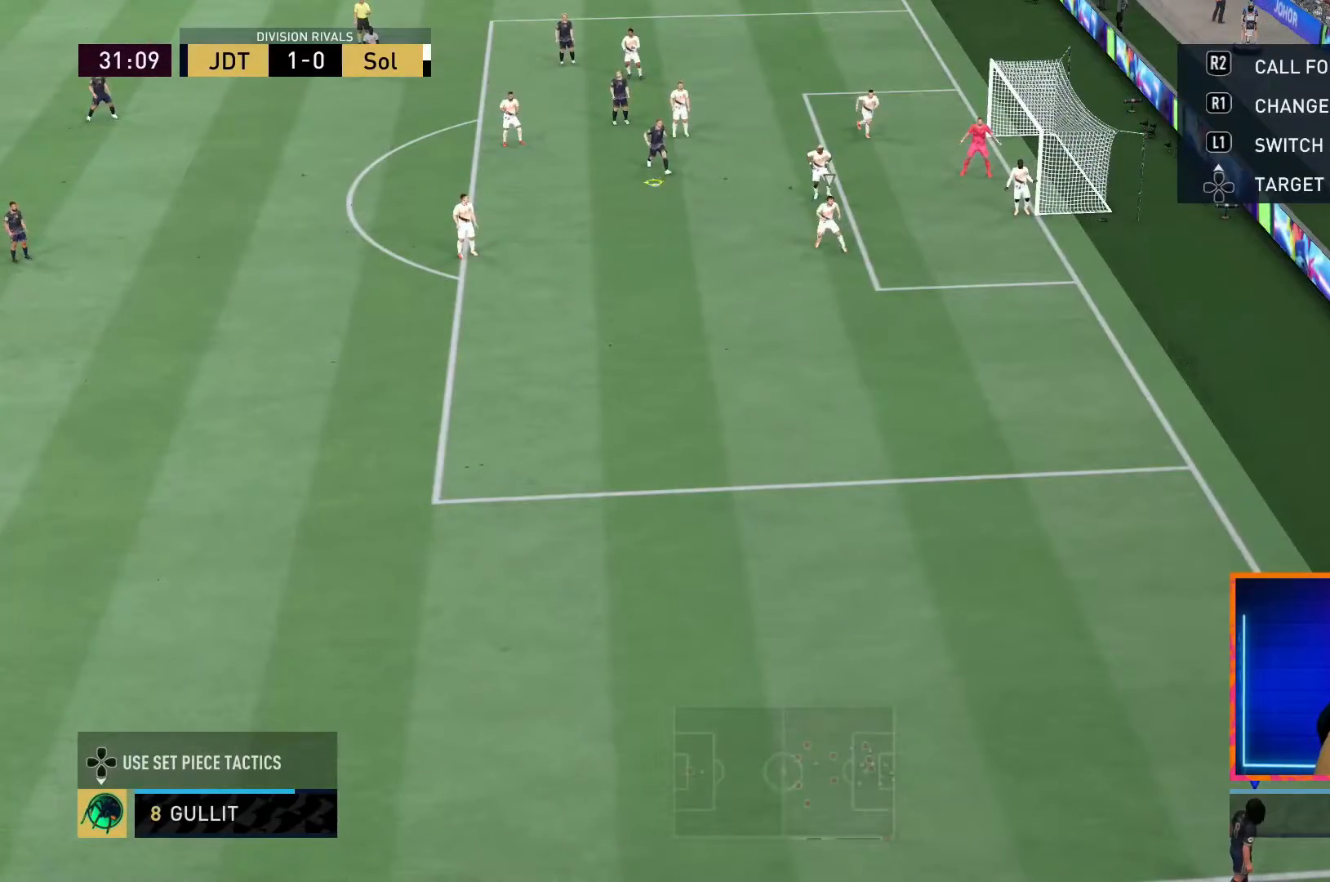
{"buttons": [], "left_stick": "center", "right_stick": "center", "events": []}
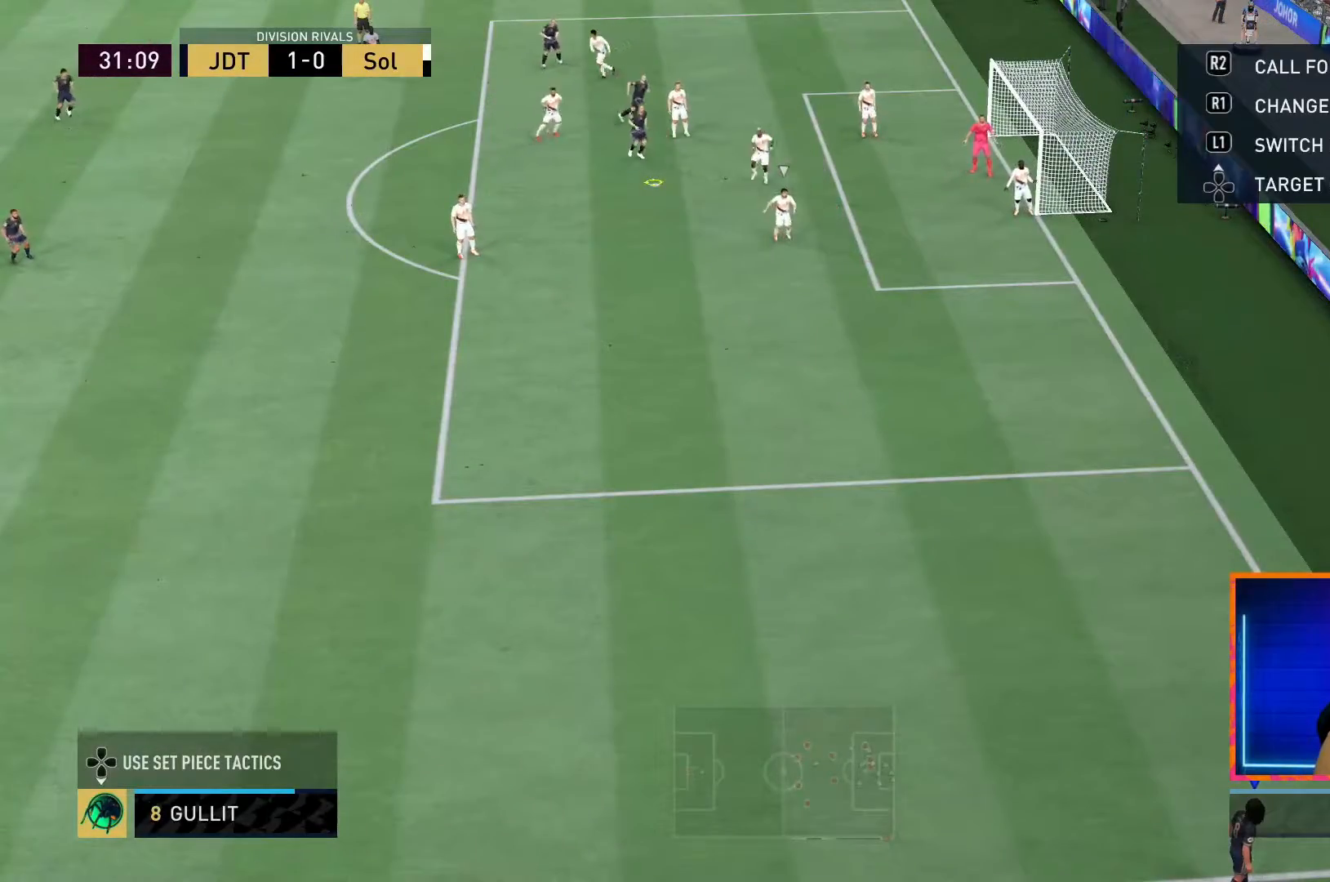
{"buttons": [], "left_stick": "center", "right_stick": "center", "events": []}
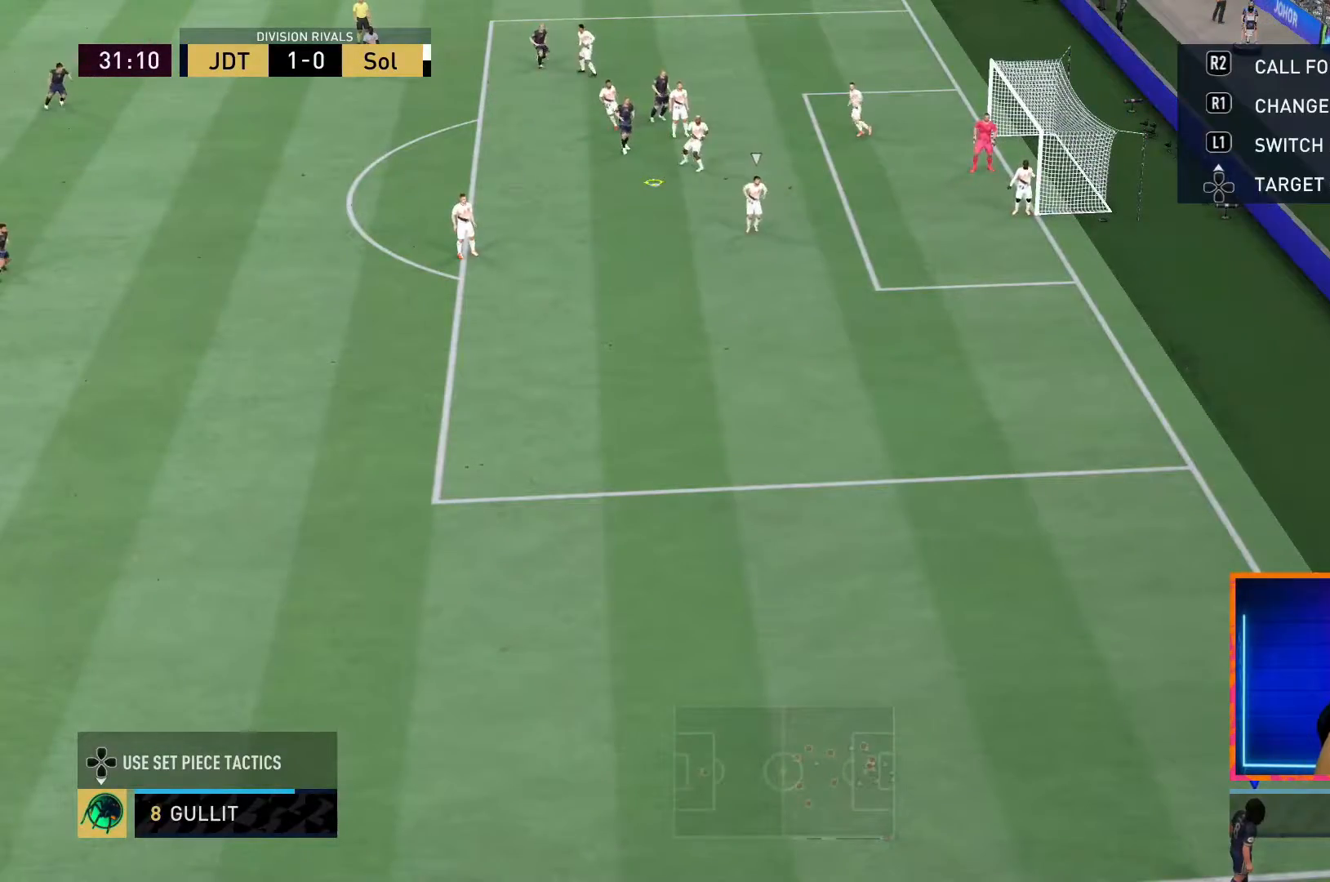
{"buttons": ["L2", "R1"], "left_stick": "up", "right_stick": "center", "events": [[150, "DPAD_DOWN", "down"], [300, "DPAD_DOWN", "up"], [417, "CIRCLE", "down"], [417, "L2", "down"], [417, "R1", "down"], [417, "left_stick", "up"], [467, "CIRCLE", "up"]]}
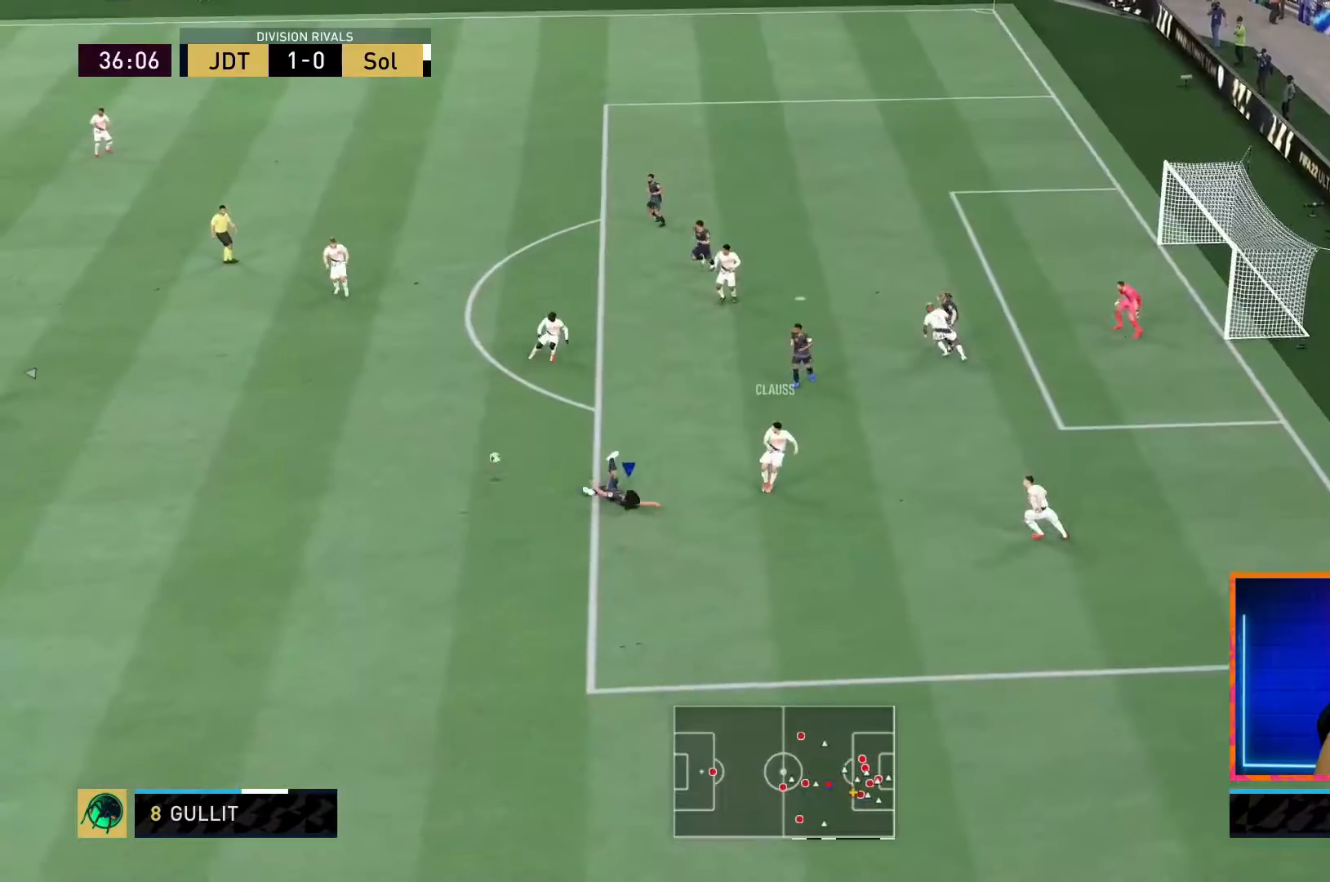
{"buttons": ["L2", "R1"], "left_stick": "right", "right_stick": "center", "events": [[217, "left_stick", "up-right"], [283, "right_stick", "left"], [317, "left_stick", "right"], [400, "right_stick", "center"]]}